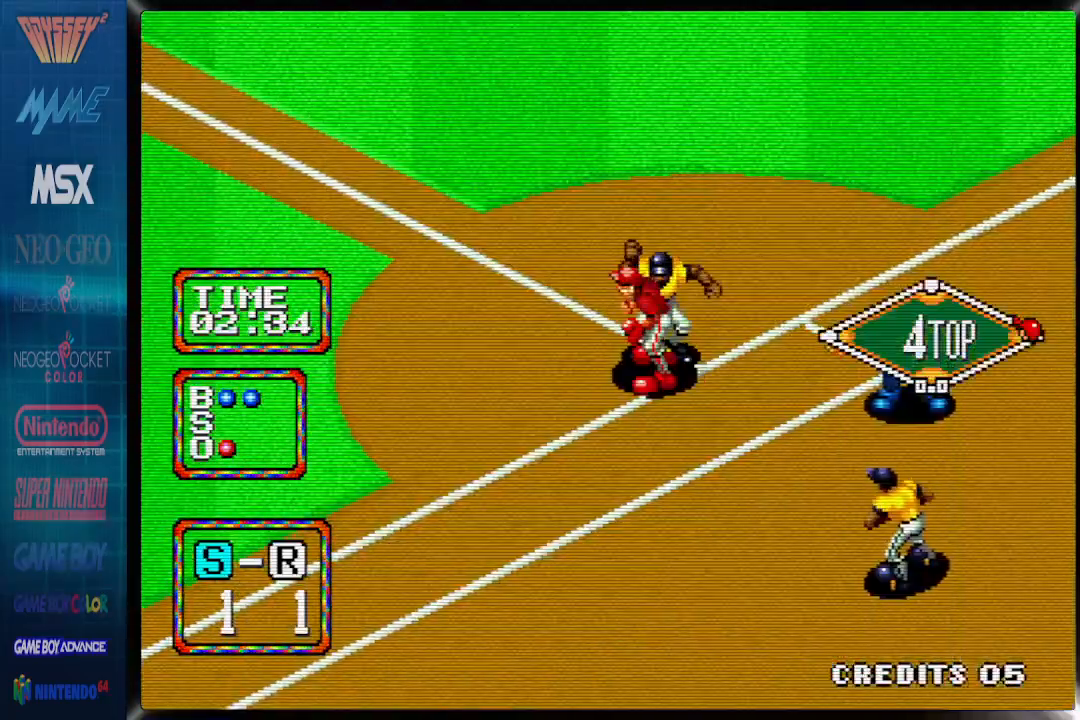
Gameplay with a controller (PlayStation layout); each line is a JSON object with the inputs held at the frame after it. "events" lists button and stick changes between this image and that frame as [ms after this image, input, new state], when the widget could be followed in between. Not read: CIRCLE DPAD_RIGHT left_stick right_stick.
{"buttons": [], "events": [[317, "CROSS", "up"]]}
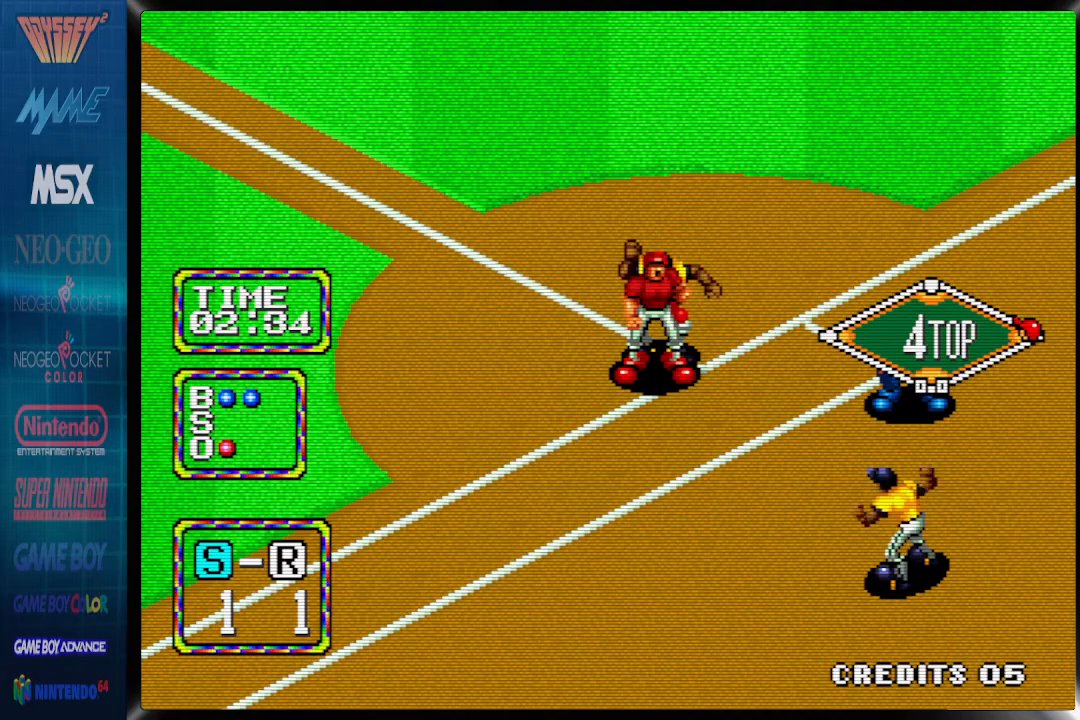
{"buttons": [], "events": []}
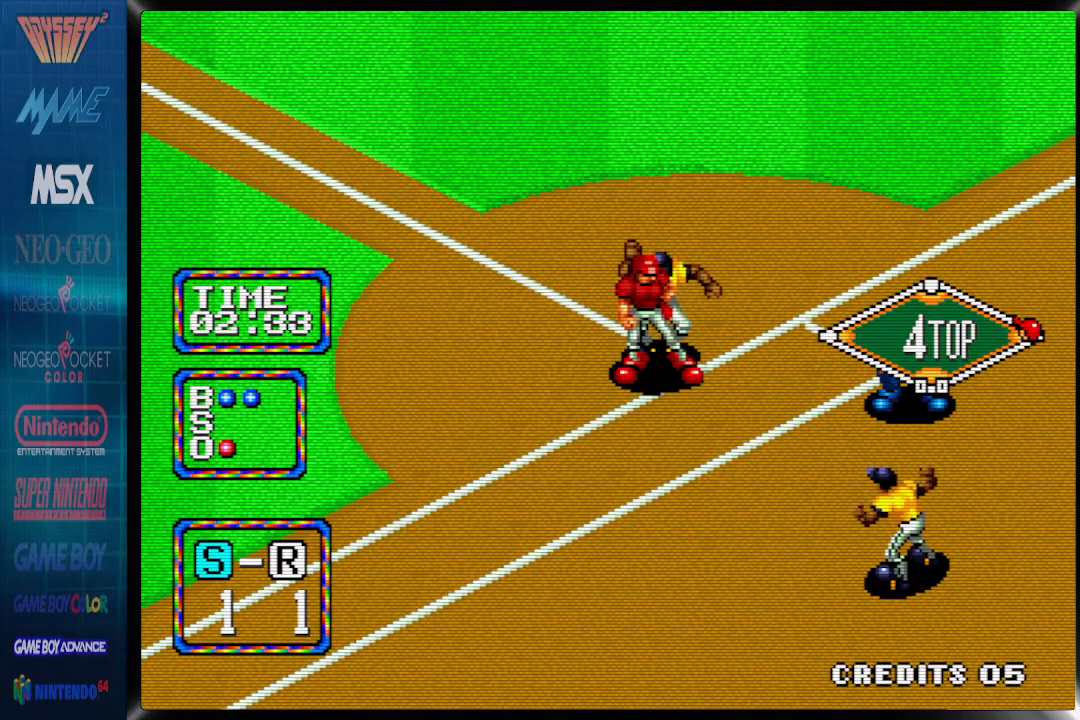
{"buttons": [], "events": []}
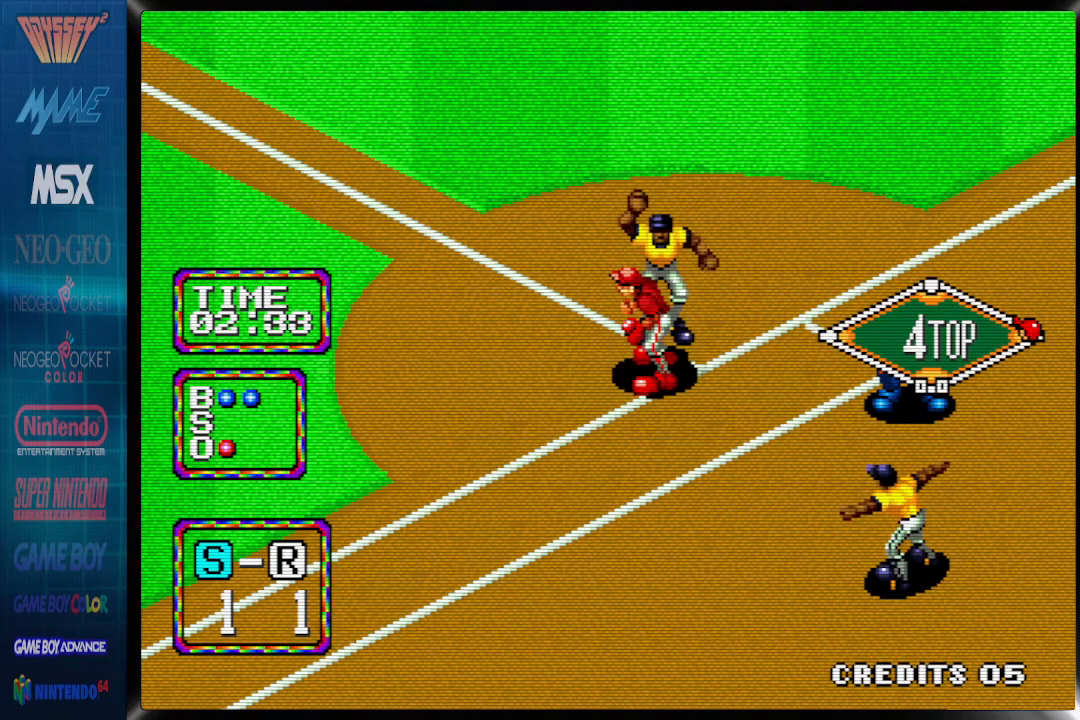
{"buttons": [], "events": []}
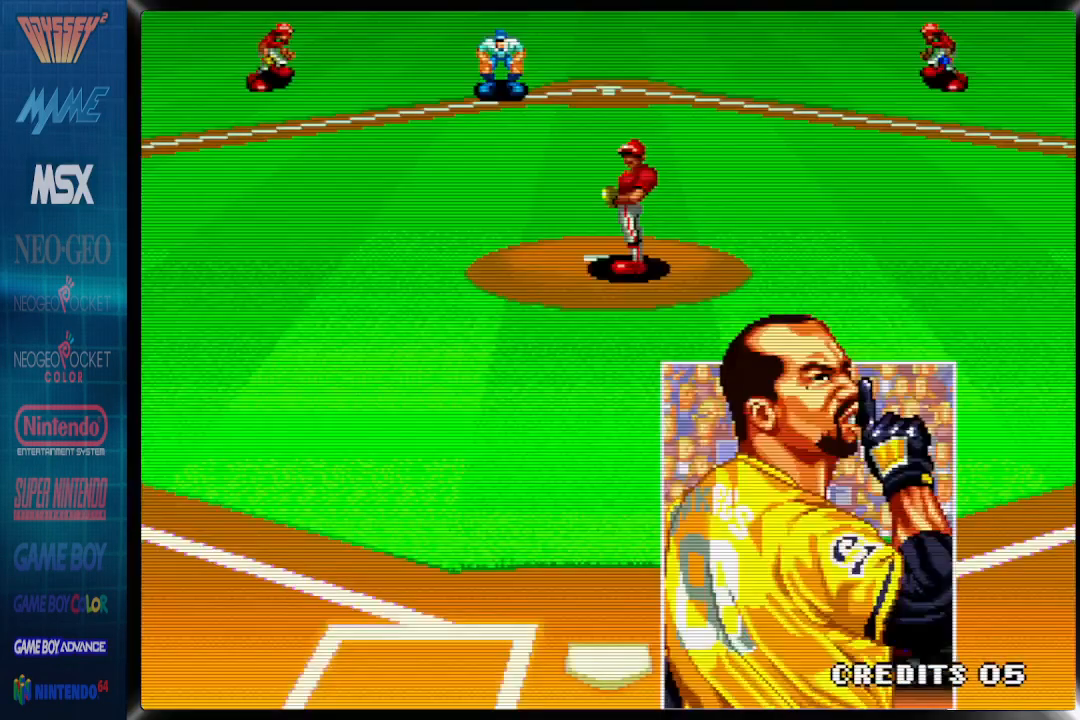
{"buttons": ["CROSS"], "events": [[433, "CROSS", "down"]]}
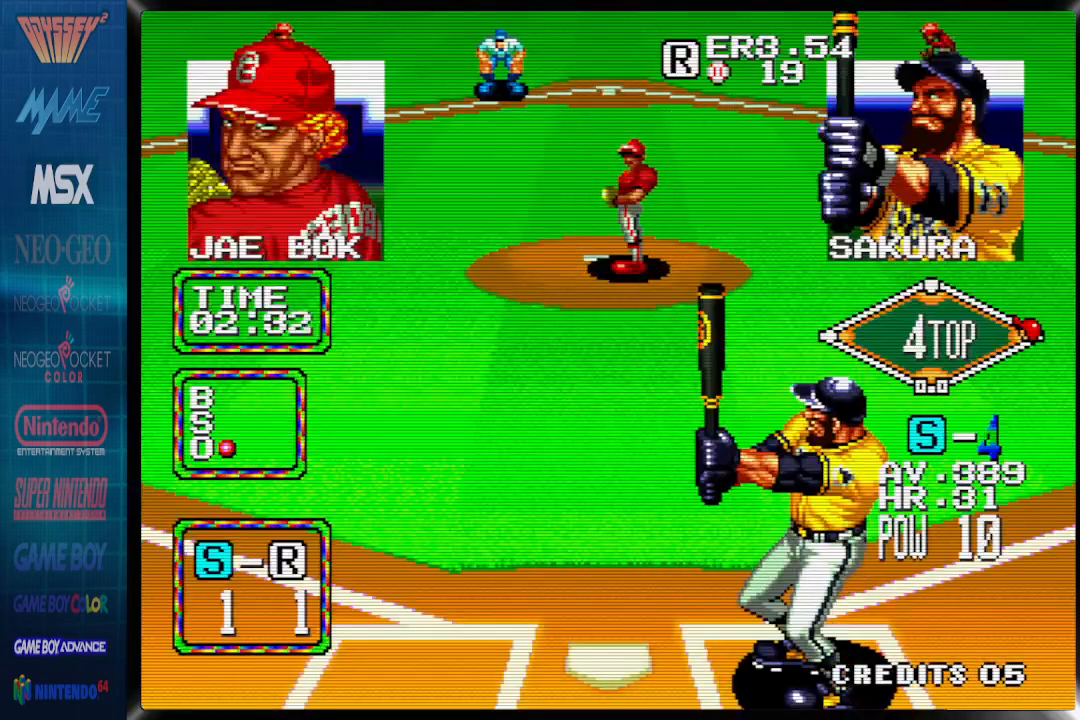
{"buttons": [], "events": [[50, "CROSS", "up"]]}
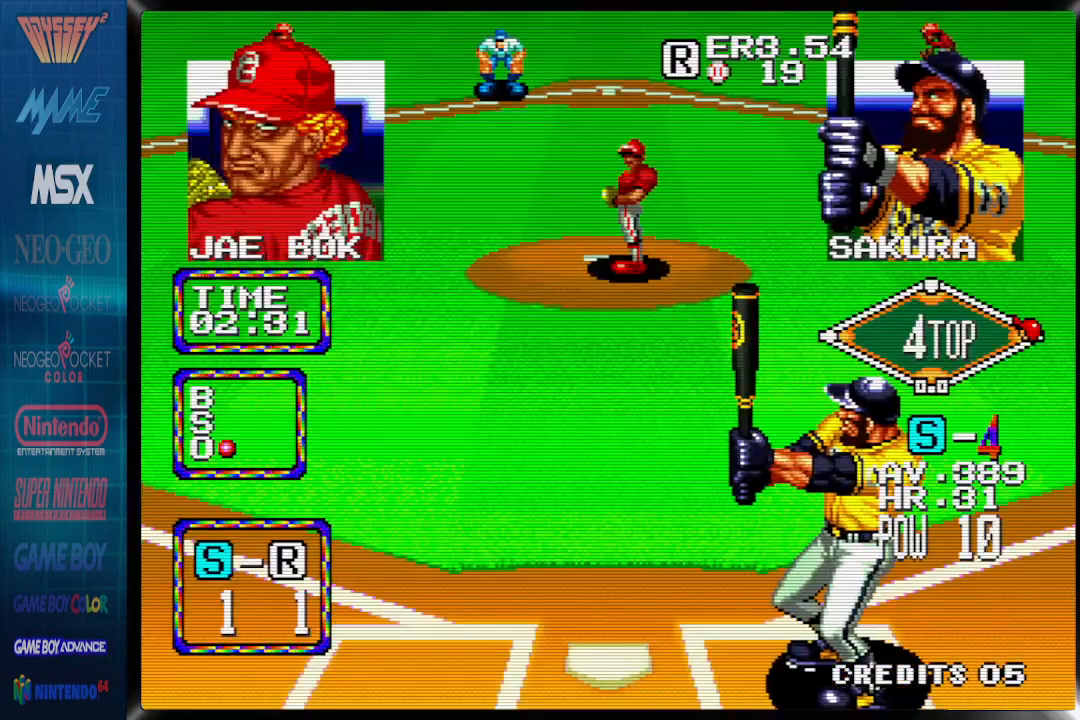
{"buttons": [], "events": [[50, "DPAD_LEFT", "down"], [133, "DPAD_LEFT", "up"]]}
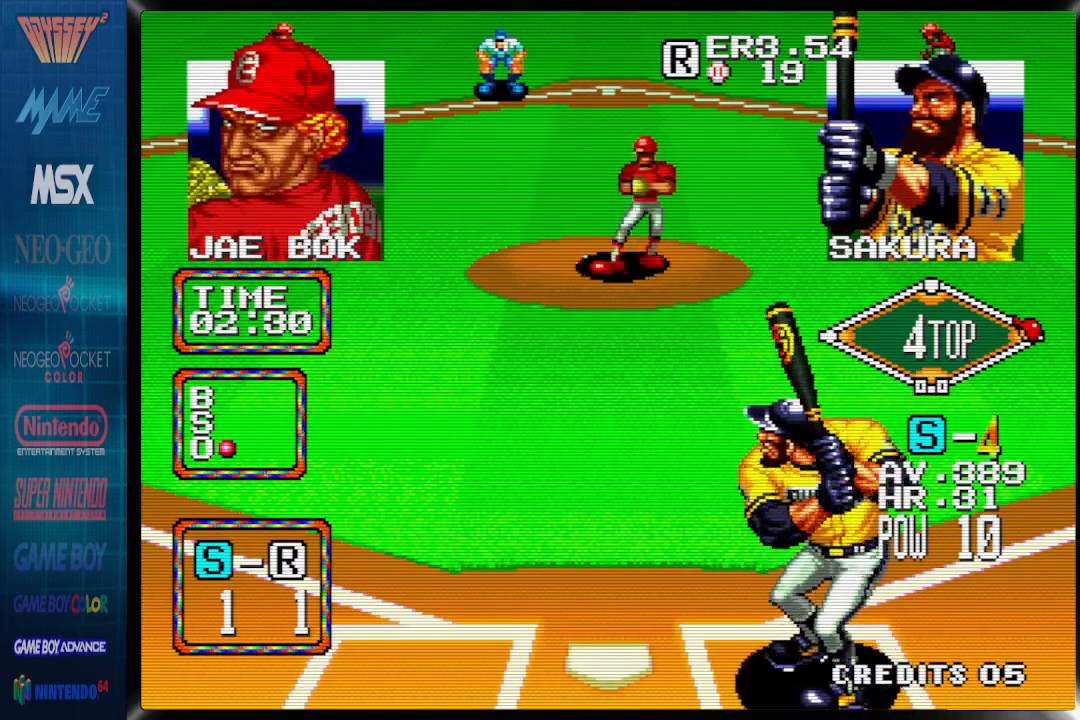
{"buttons": [], "events": []}
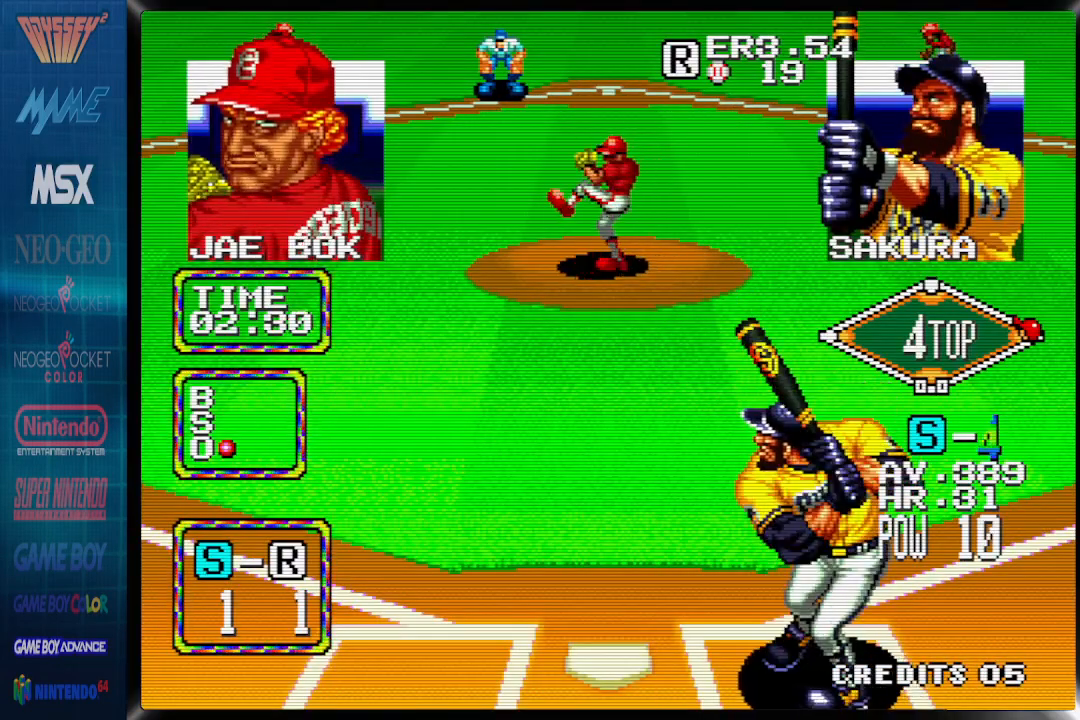
{"buttons": [], "events": []}
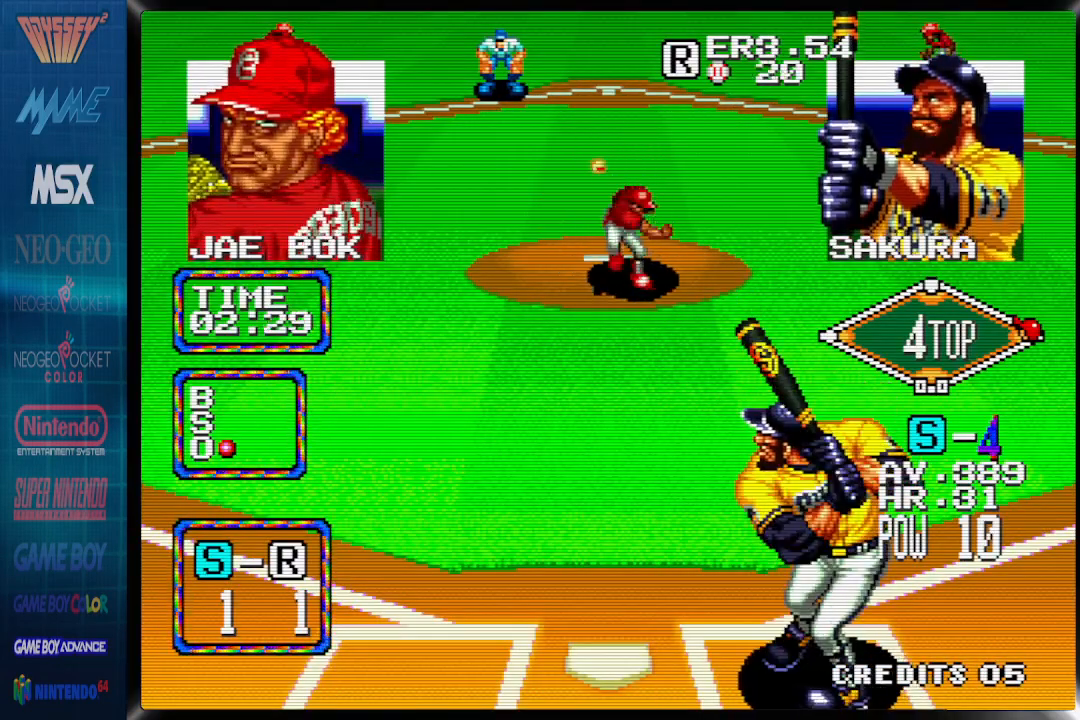
{"buttons": ["CROSS", "DPAD_LEFT"], "events": [[317, "DPAD_LEFT", "down"], [450, "CROSS", "down"]]}
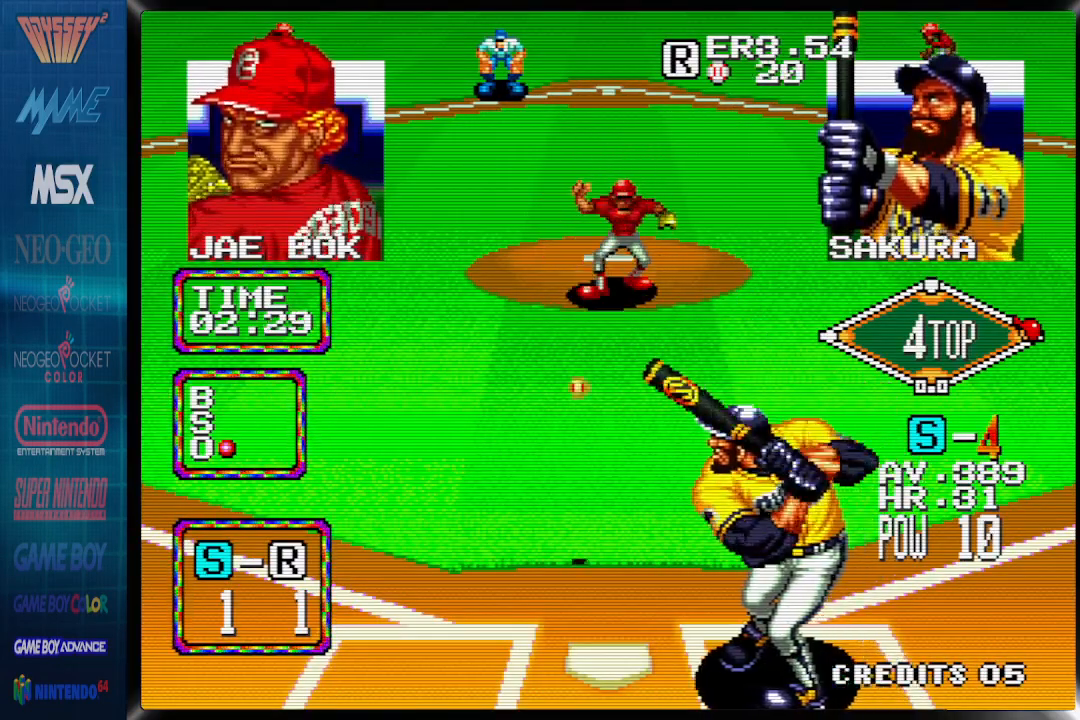
{"buttons": ["CROSS", "DPAD_LEFT"], "events": []}
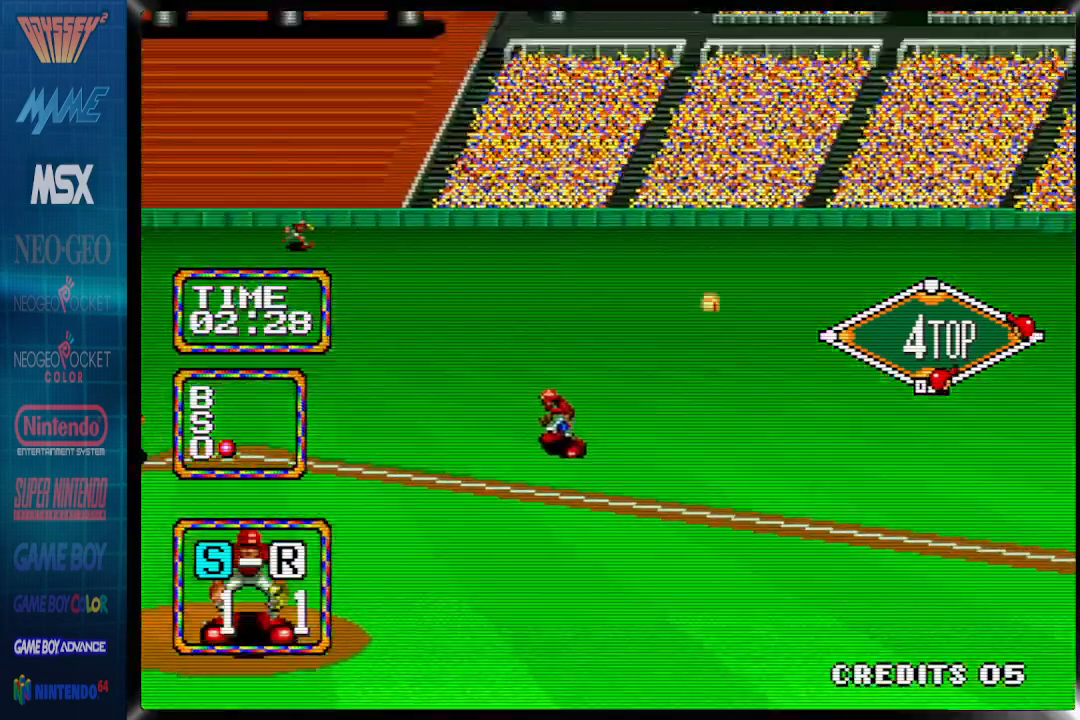
{"buttons": ["CROSS", "DPAD_UP"], "events": [[33, "DPAD_LEFT", "up"], [33, "DPAD_UP", "down"]]}
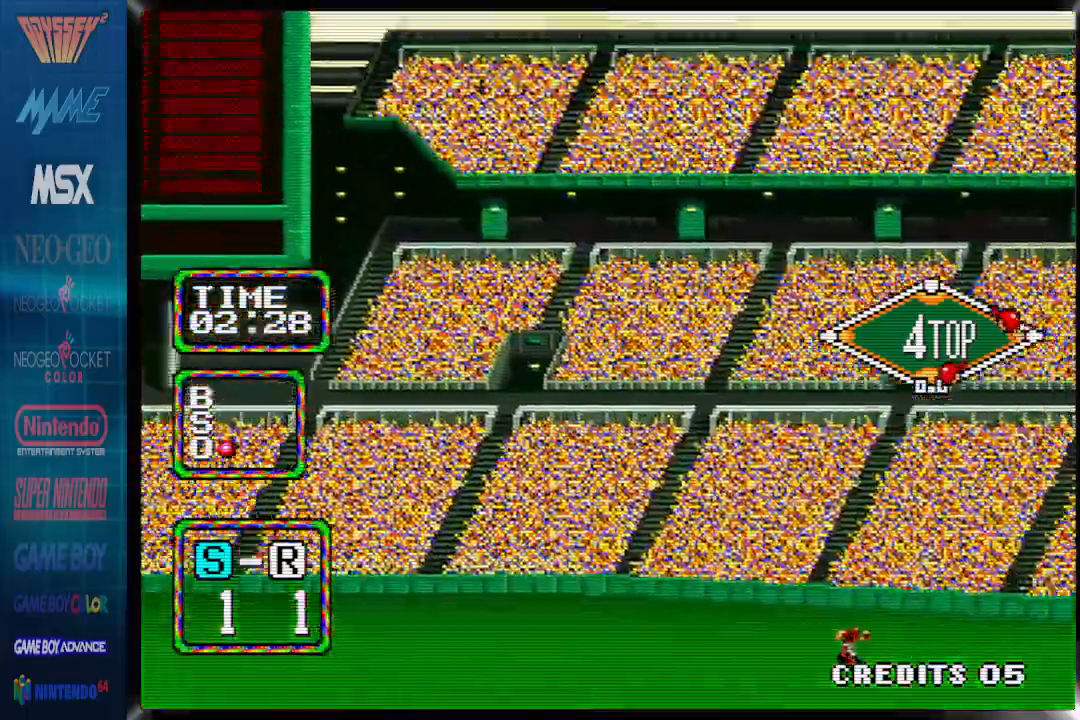
{"buttons": ["CROSS", "DPAD_UP"], "events": []}
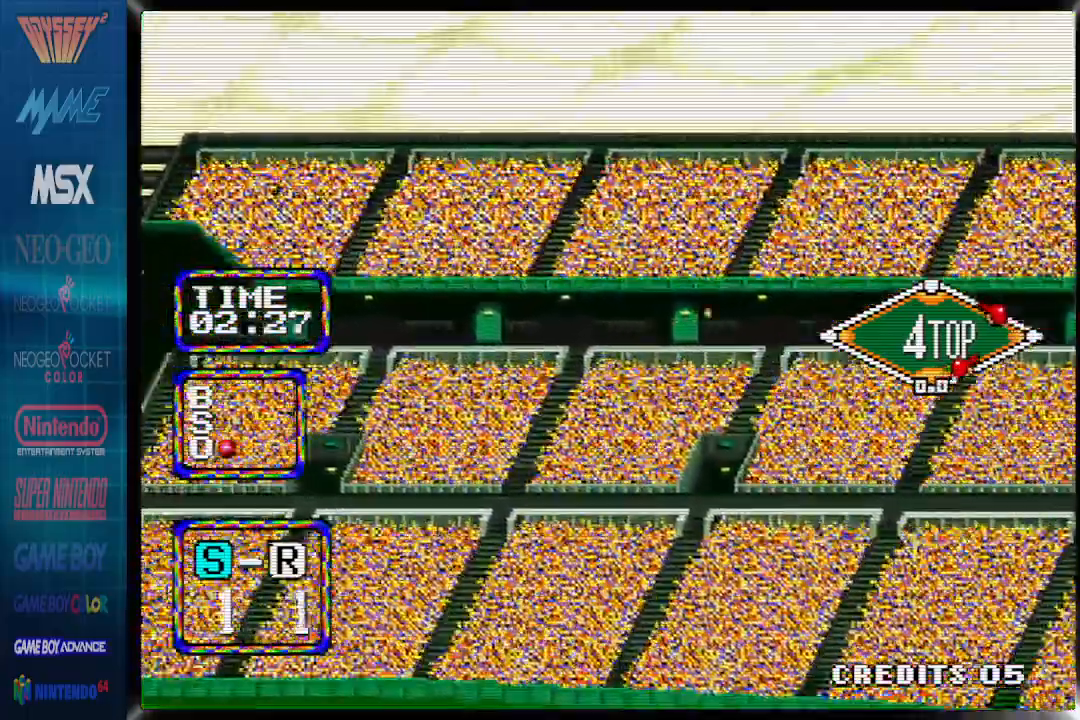
{"buttons": [], "events": [[500, "CROSS", "up"], [500, "DPAD_UP", "up"]]}
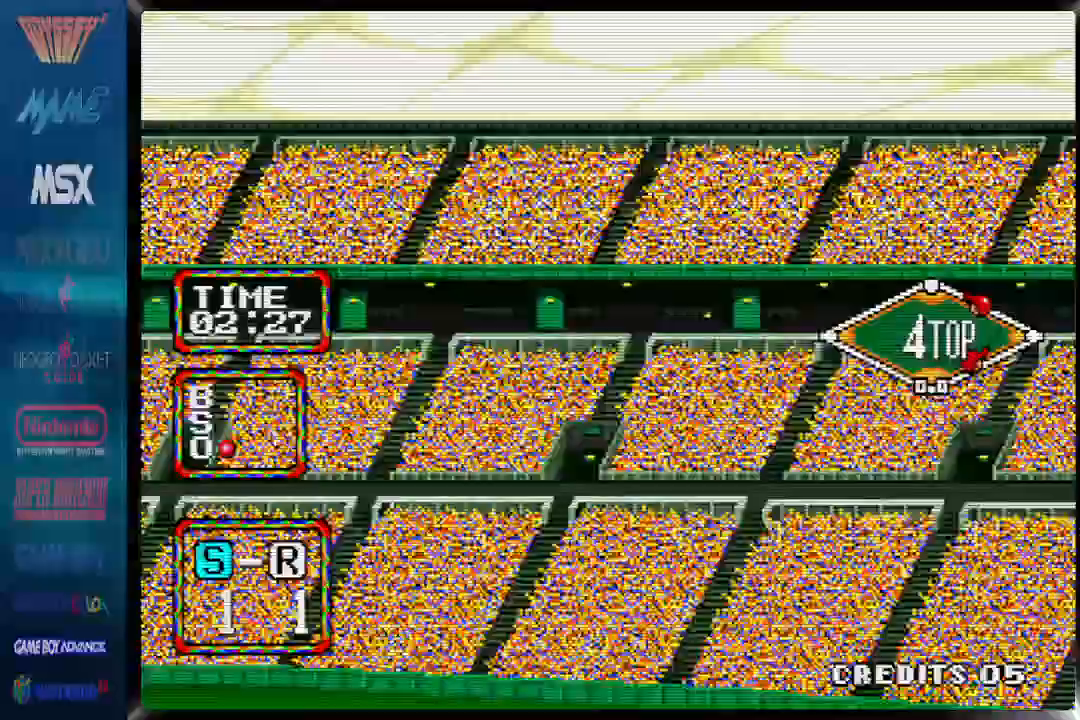
{"buttons": [], "events": []}
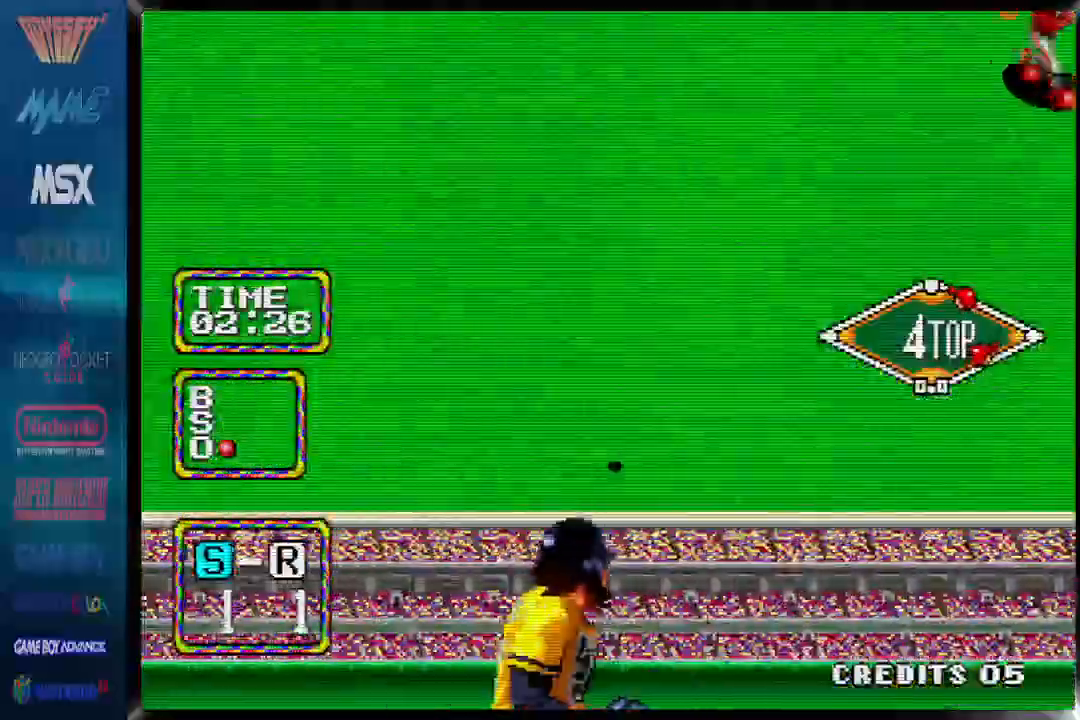
{"buttons": [], "events": [[417, "DPAD_UP", "down"], [483, "DPAD_UP", "up"]]}
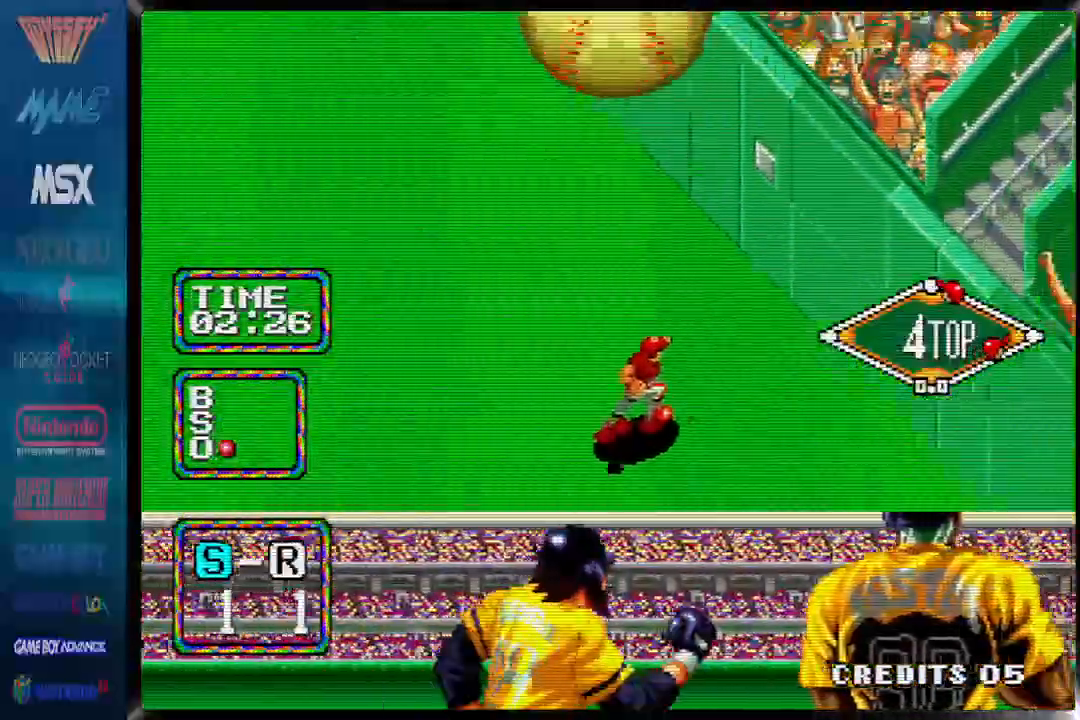
{"buttons": ["DPAD_UP"], "events": [[83, "DPAD_UP", "down"]]}
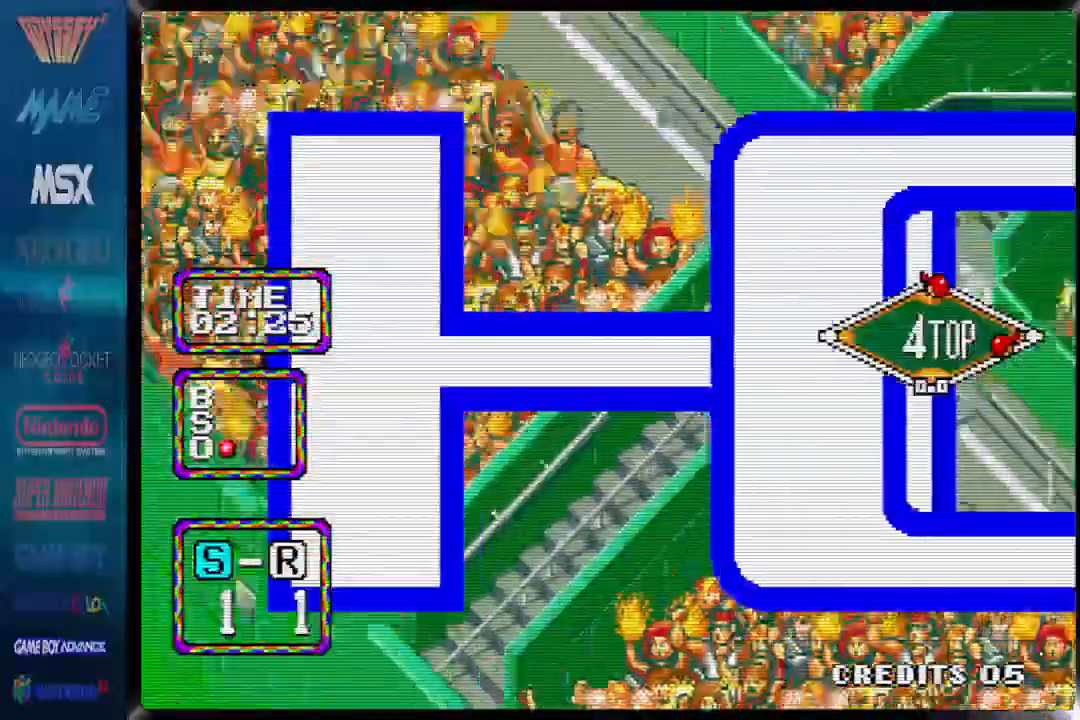
{"buttons": [], "events": [[500, "DPAD_UP", "up"]]}
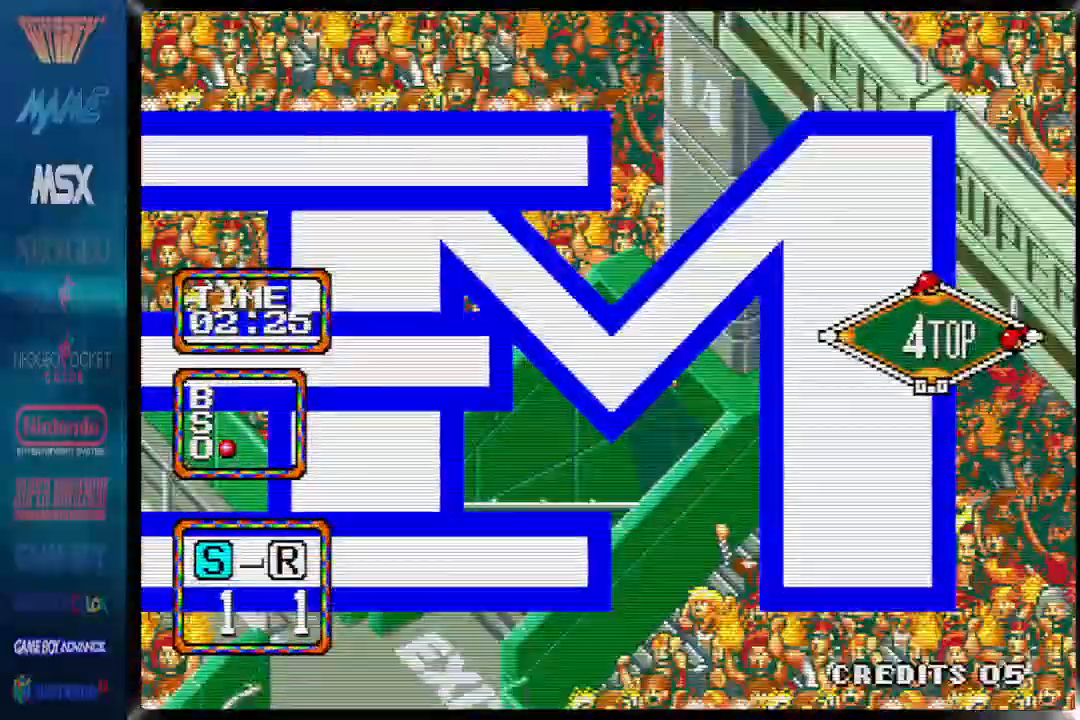
{"buttons": [], "events": []}
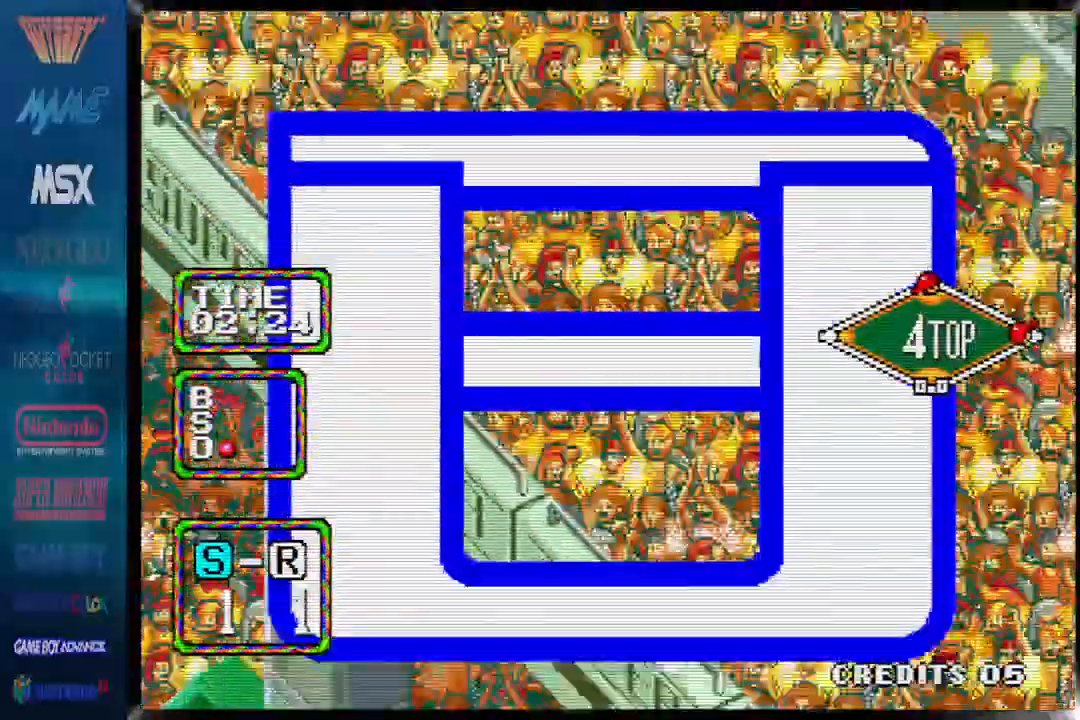
{"buttons": [], "events": []}
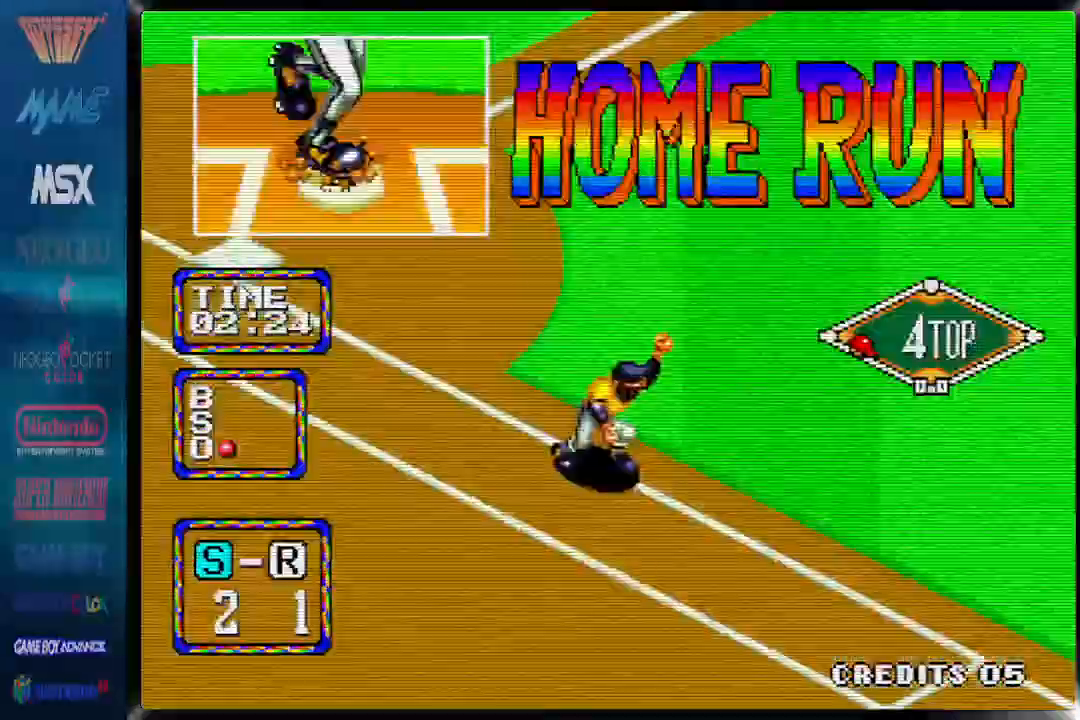
{"buttons": [], "events": []}
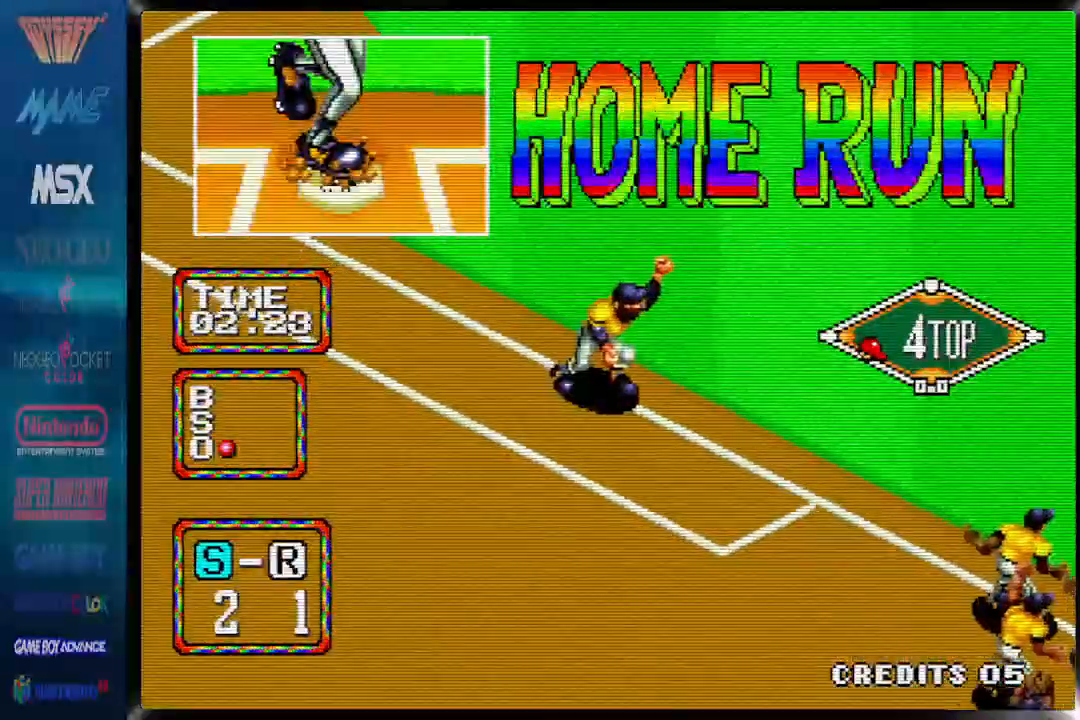
{"buttons": [], "events": []}